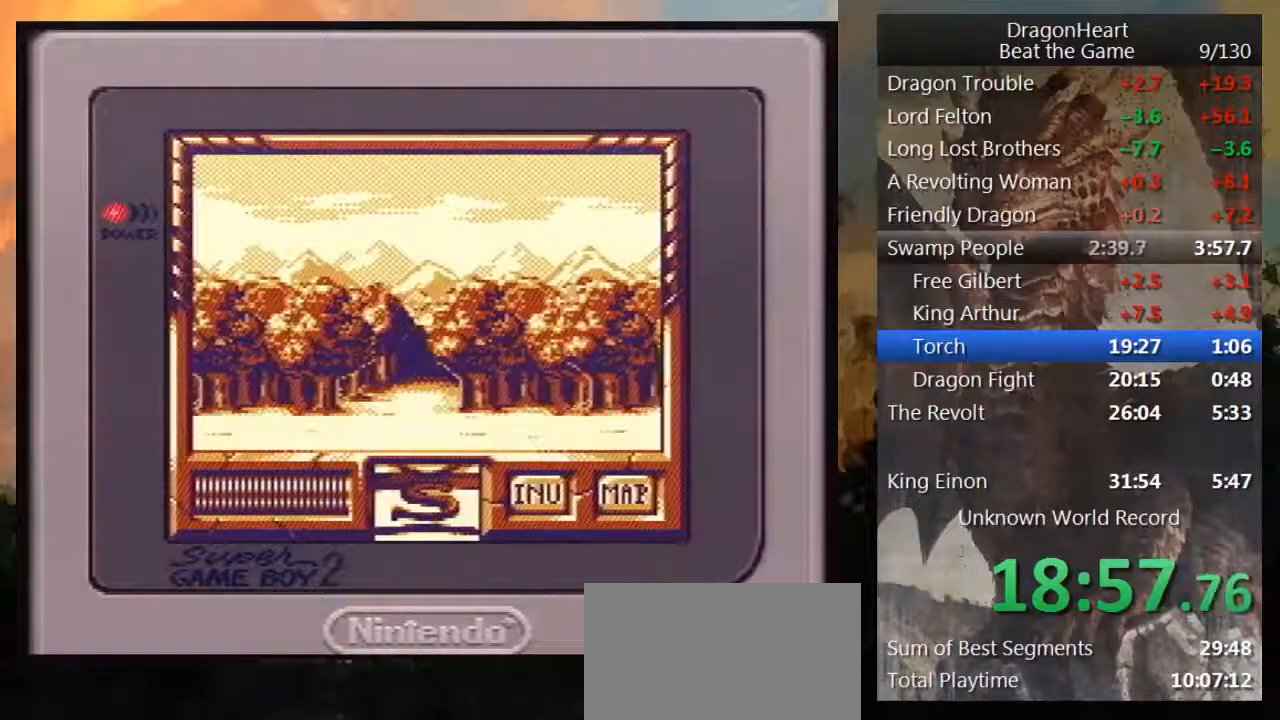
Gameplay with a controller (Nintendo layout); each line is a JSON object with the inputs held at the frame after it. "events" lists button and stick changes between this image and that frame as [ms after this image, input, new state], when the widget could be followed in between. Not read: L3 R3.
{"buttons": [], "events": [[383, "DPAD_DOWN", "up"]]}
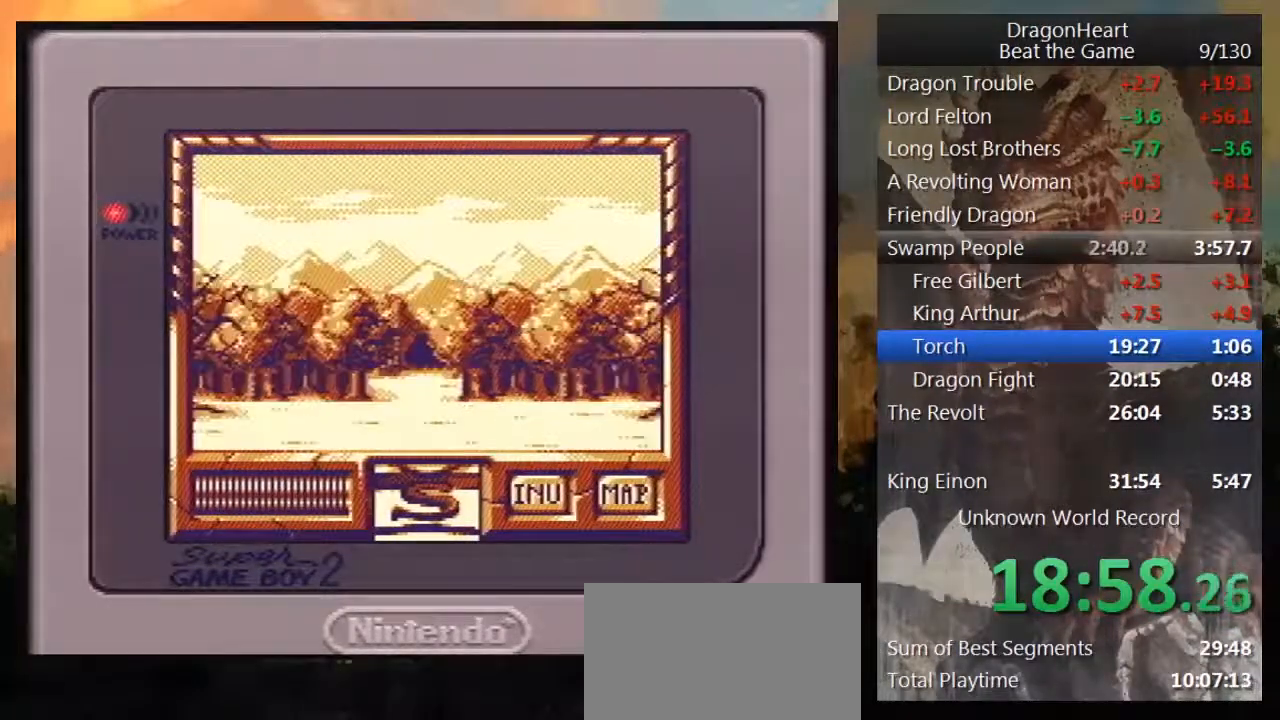
{"buttons": [], "events": [[250, "DPAD_LEFT", "down"], [467, "DPAD_LEFT", "up"]]}
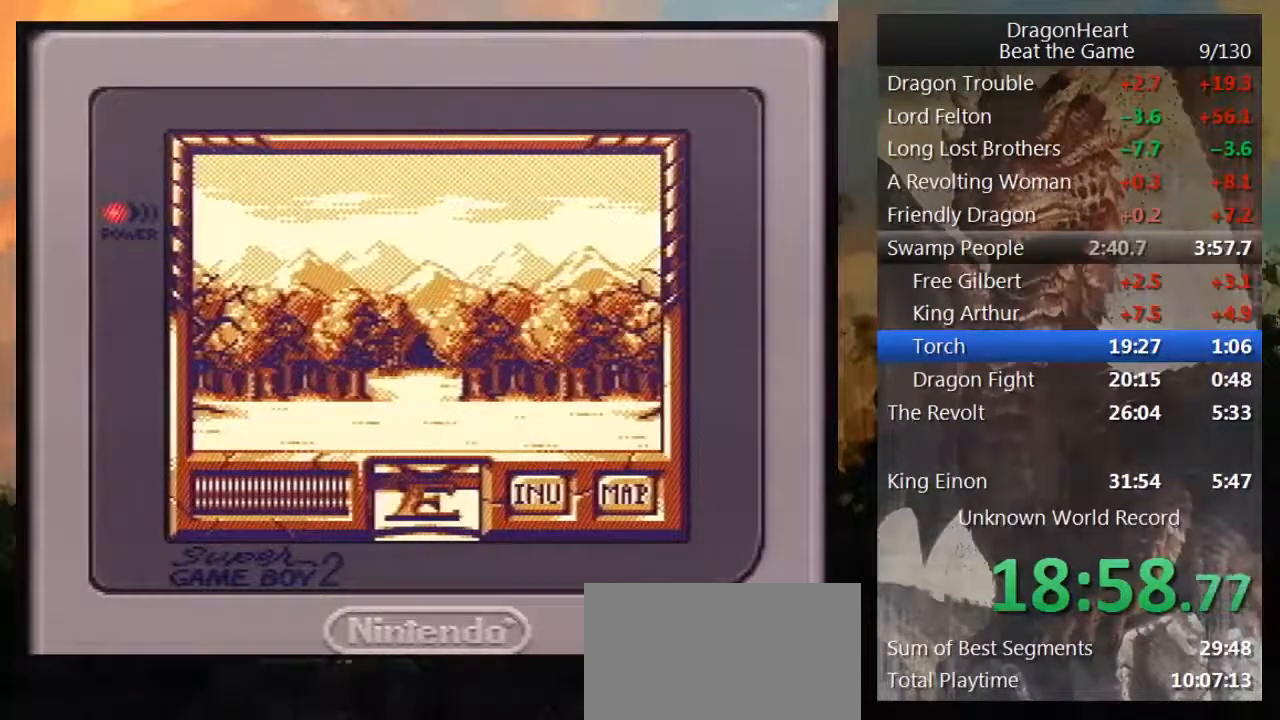
{"buttons": ["DPAD_UP"], "events": [[183, "DPAD_UP", "down"]]}
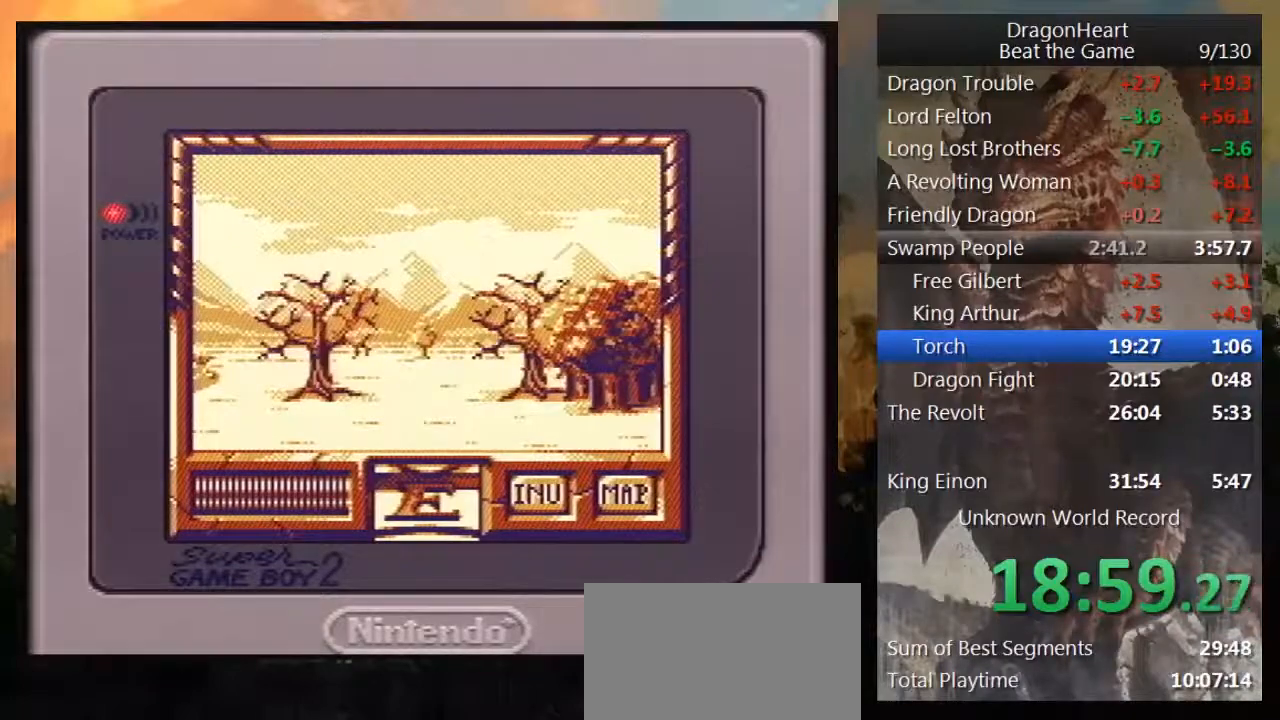
{"buttons": ["DPAD_UP"], "events": []}
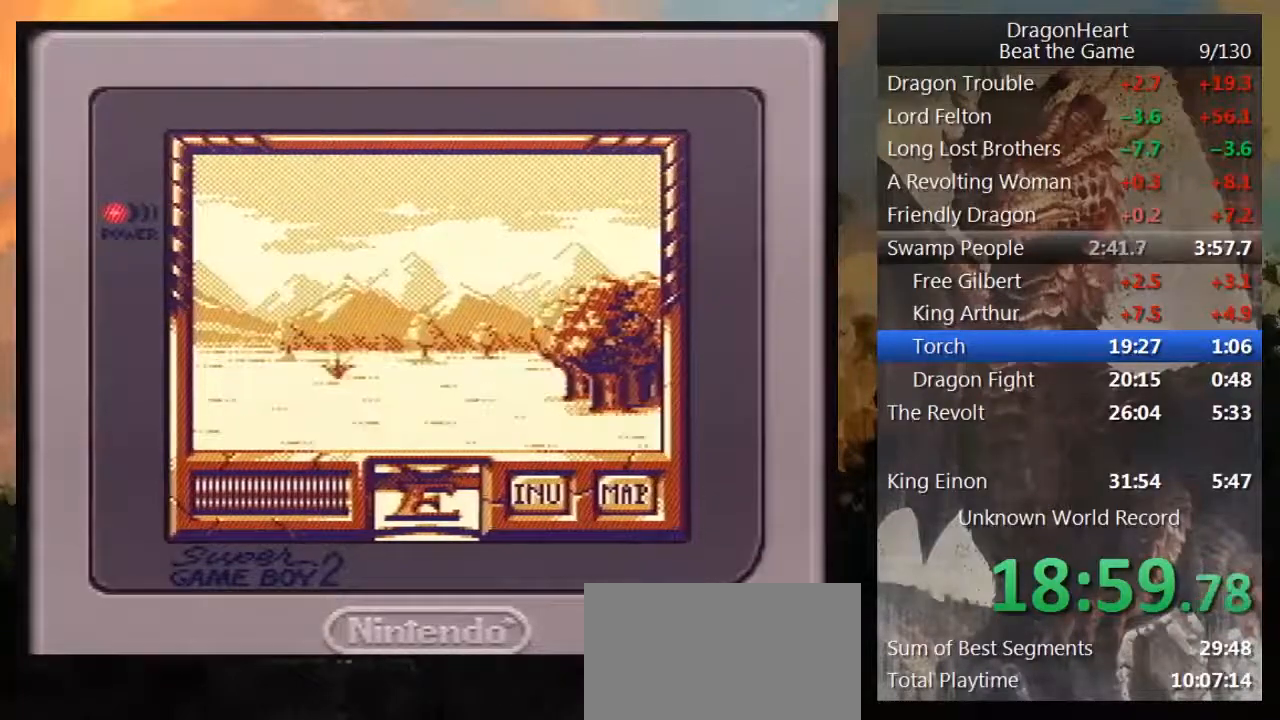
{"buttons": ["DPAD_UP"], "events": []}
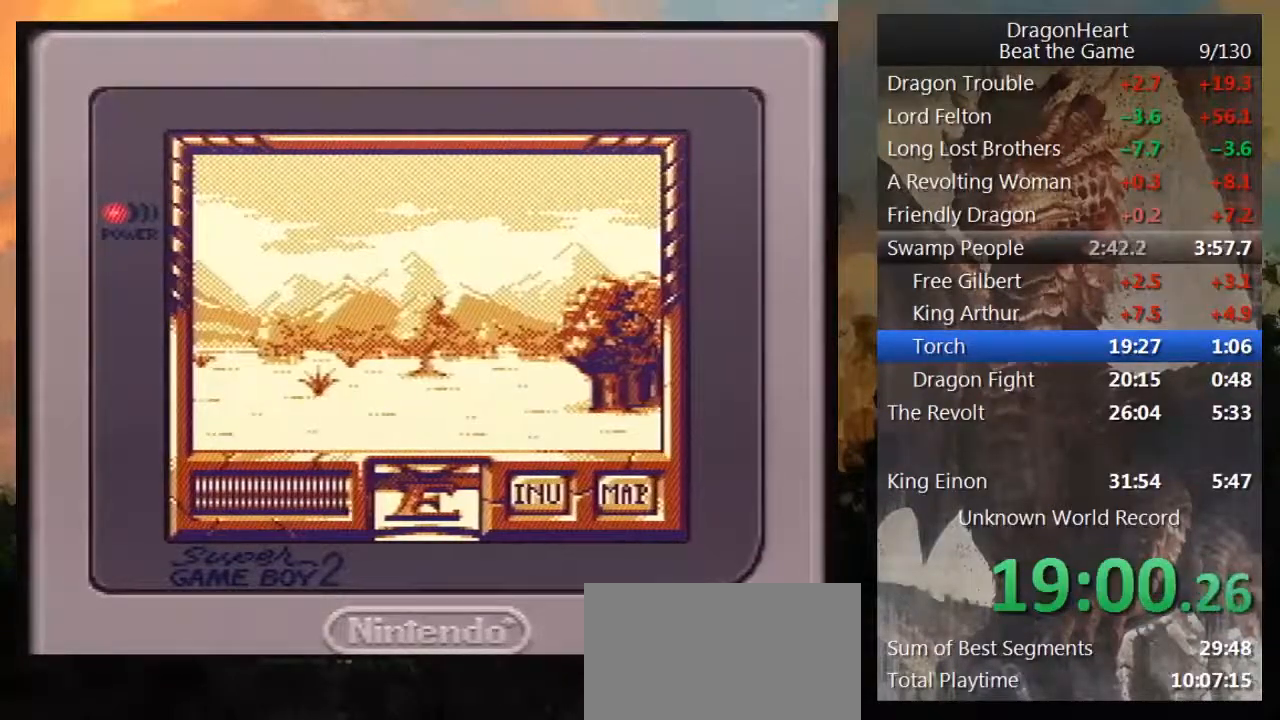
{"buttons": ["DPAD_UP"], "events": [[67, "DPAD_UP", "up"], [467, "DPAD_UP", "down"]]}
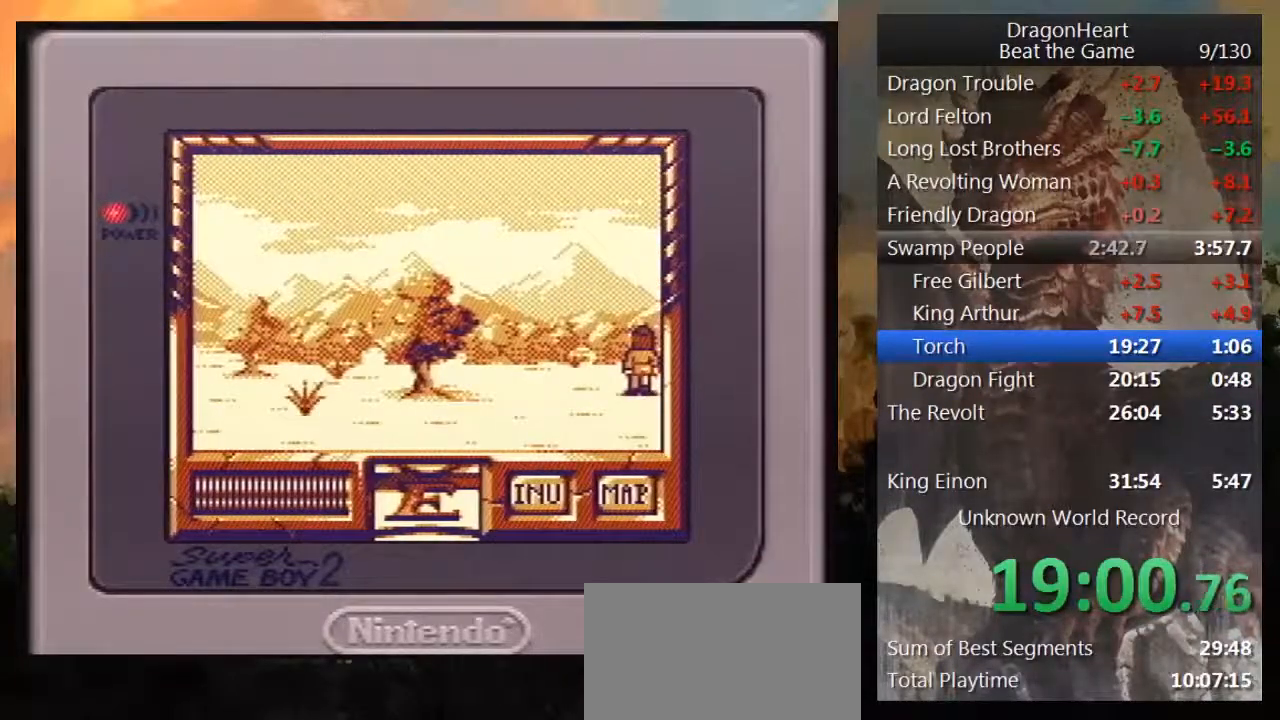
{"buttons": ["DPAD_RIGHT"], "events": [[283, "DPAD_UP", "up"], [400, "DPAD_RIGHT", "down"]]}
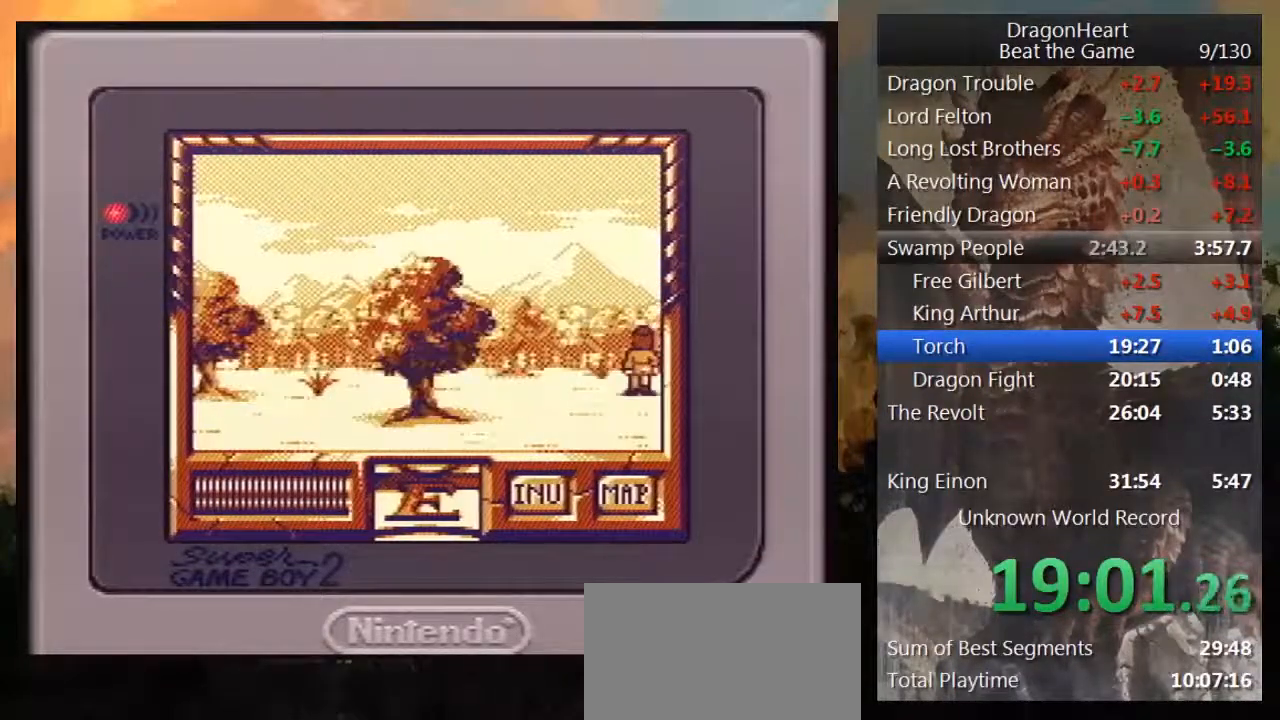
{"buttons": ["DPAD_UP"], "events": [[250, "DPAD_RIGHT", "up"], [367, "DPAD_UP", "down"]]}
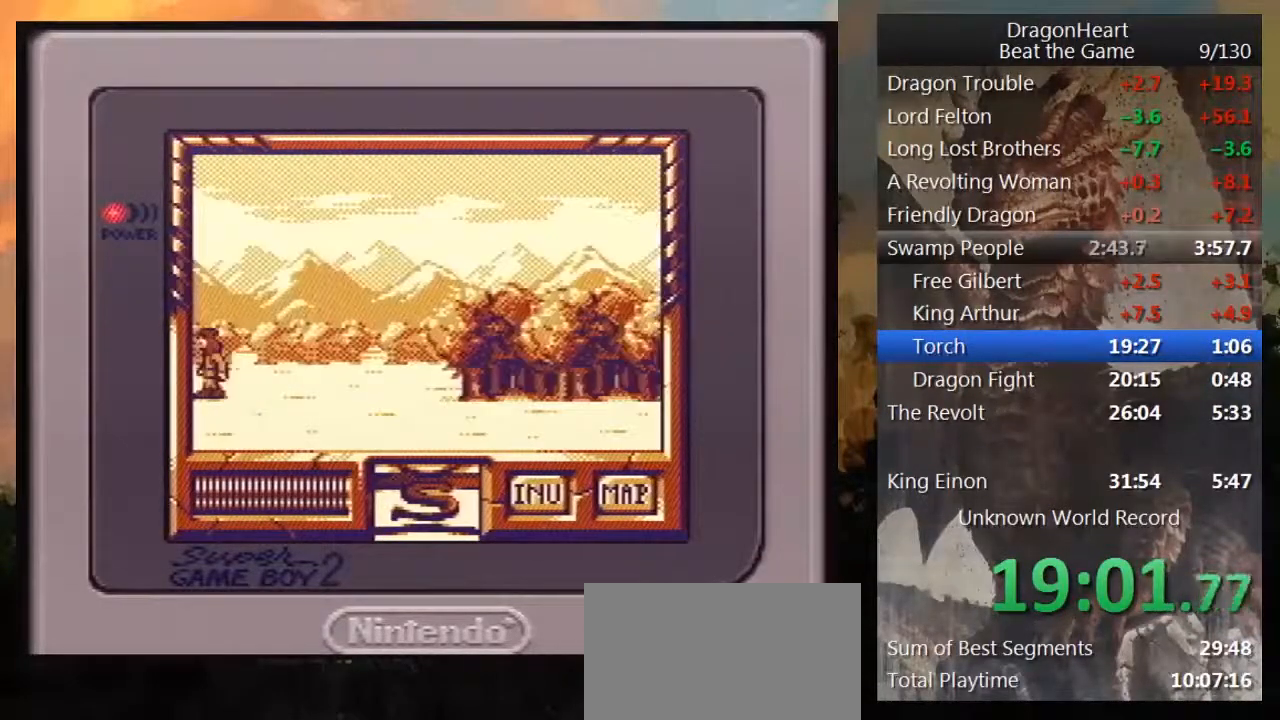
{"buttons": [], "events": [[500, "DPAD_UP", "up"]]}
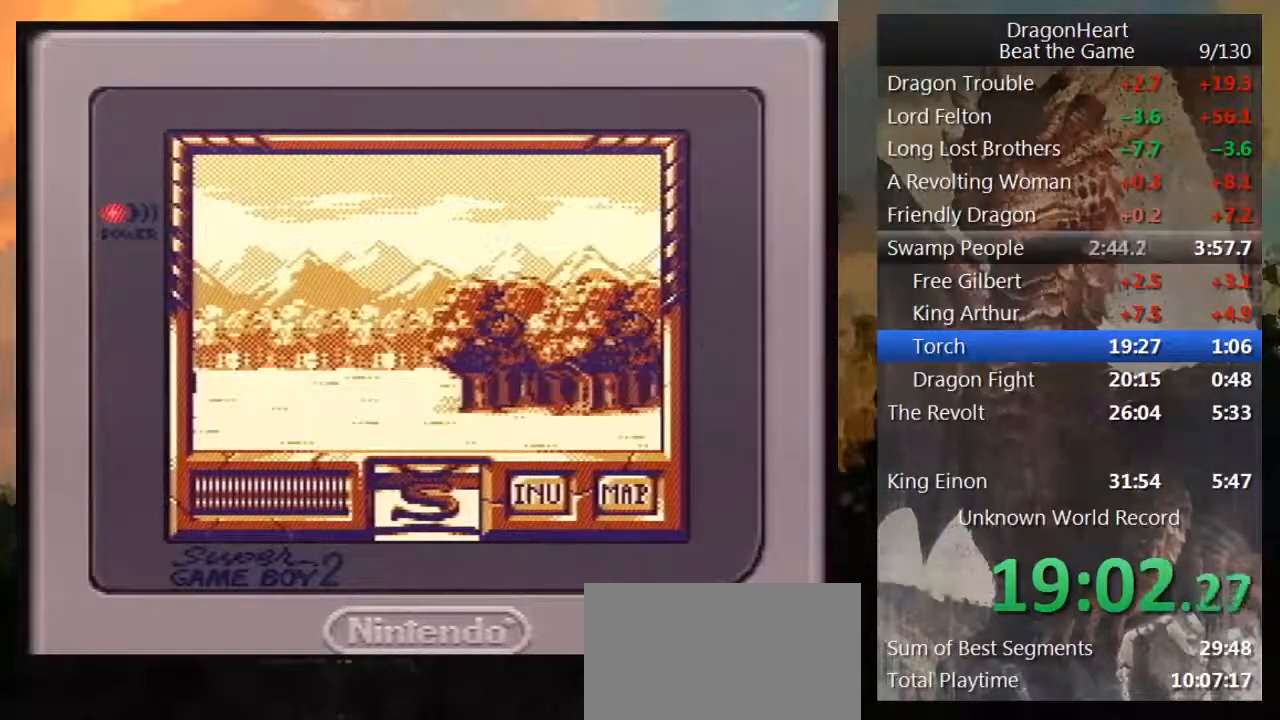
{"buttons": [], "events": [[217, "DPAD_LEFT", "down"], [433, "DPAD_LEFT", "up"]]}
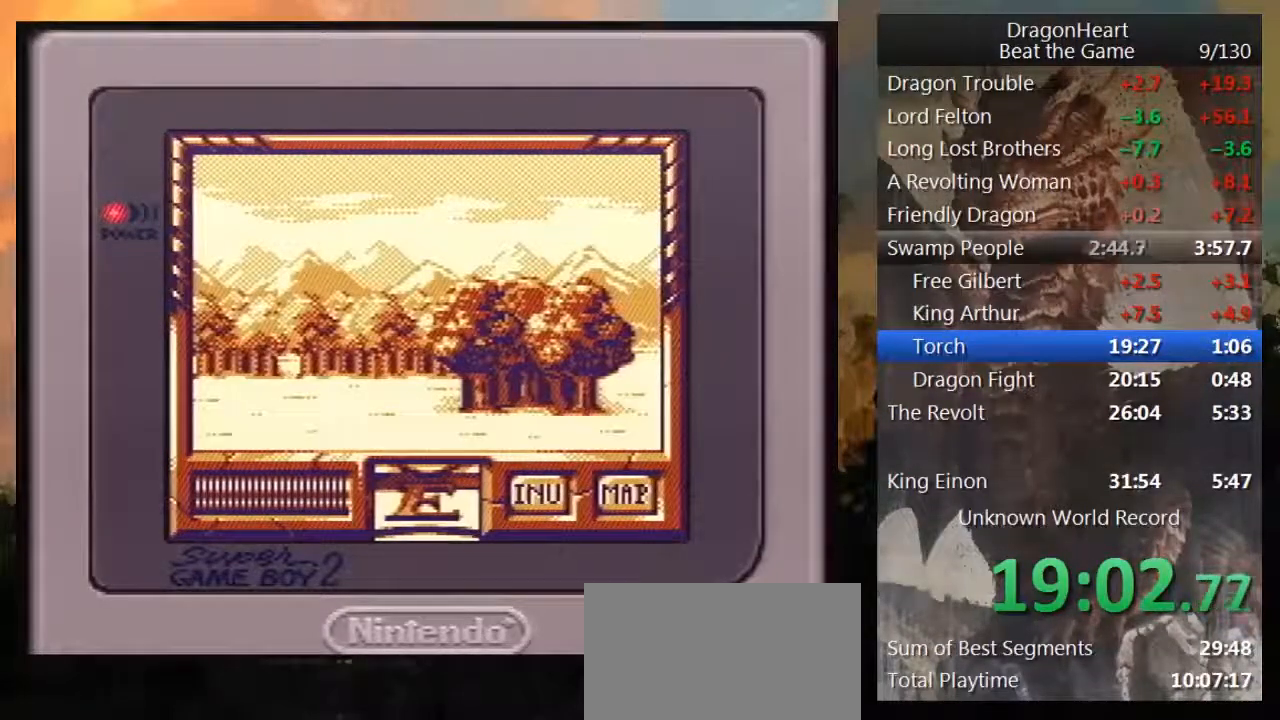
{"buttons": ["DPAD_UP"], "events": [[100, "DPAD_UP", "down"]]}
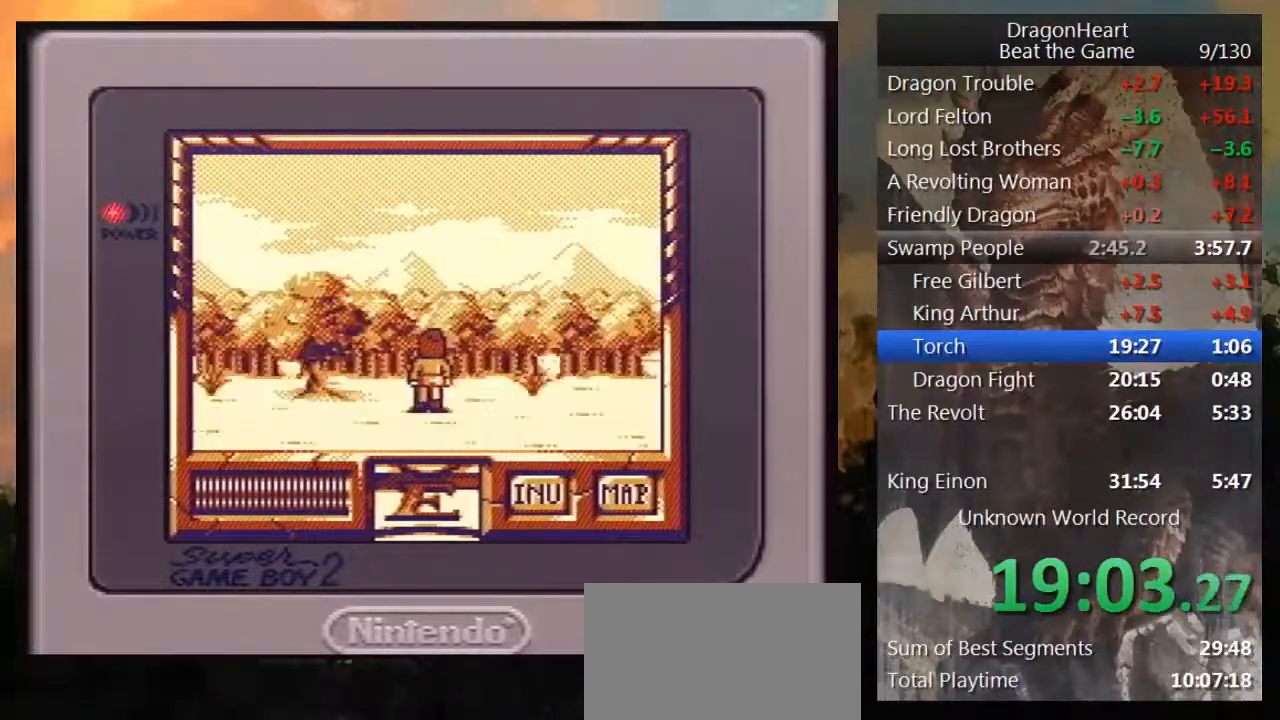
{"buttons": ["DPAD_UP"], "events": []}
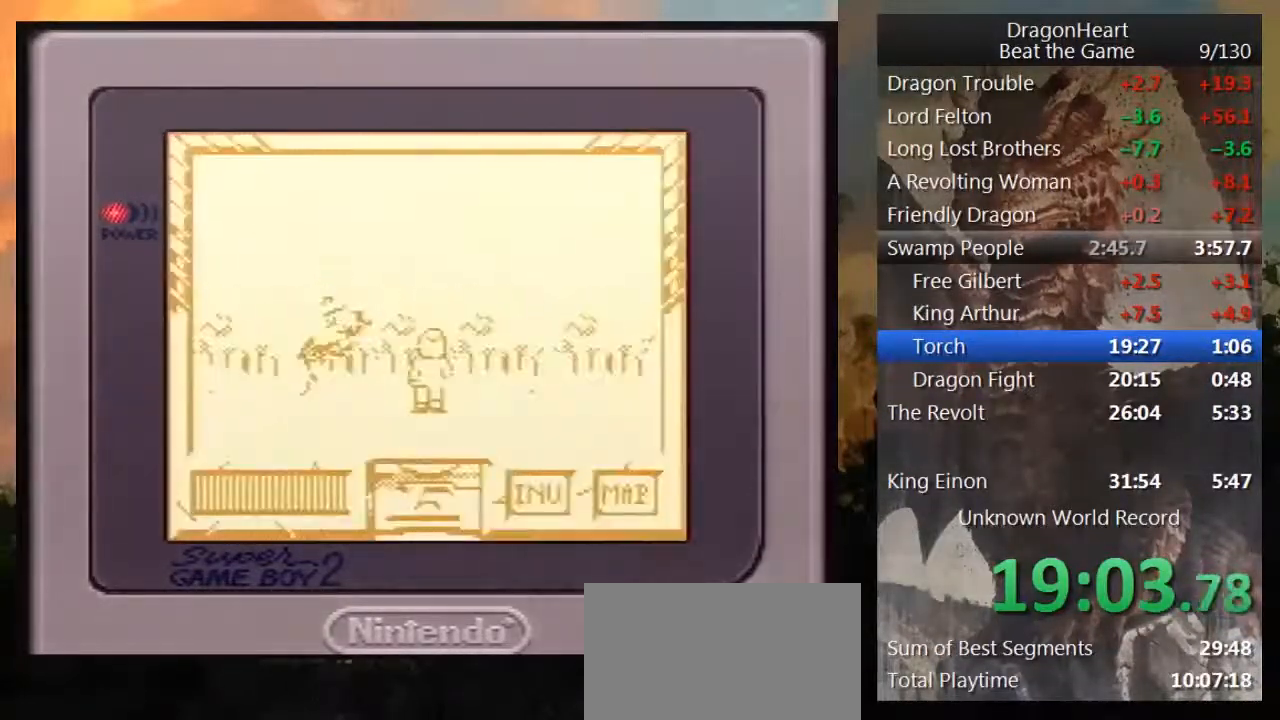
{"buttons": [], "events": [[83, "DPAD_UP", "up"]]}
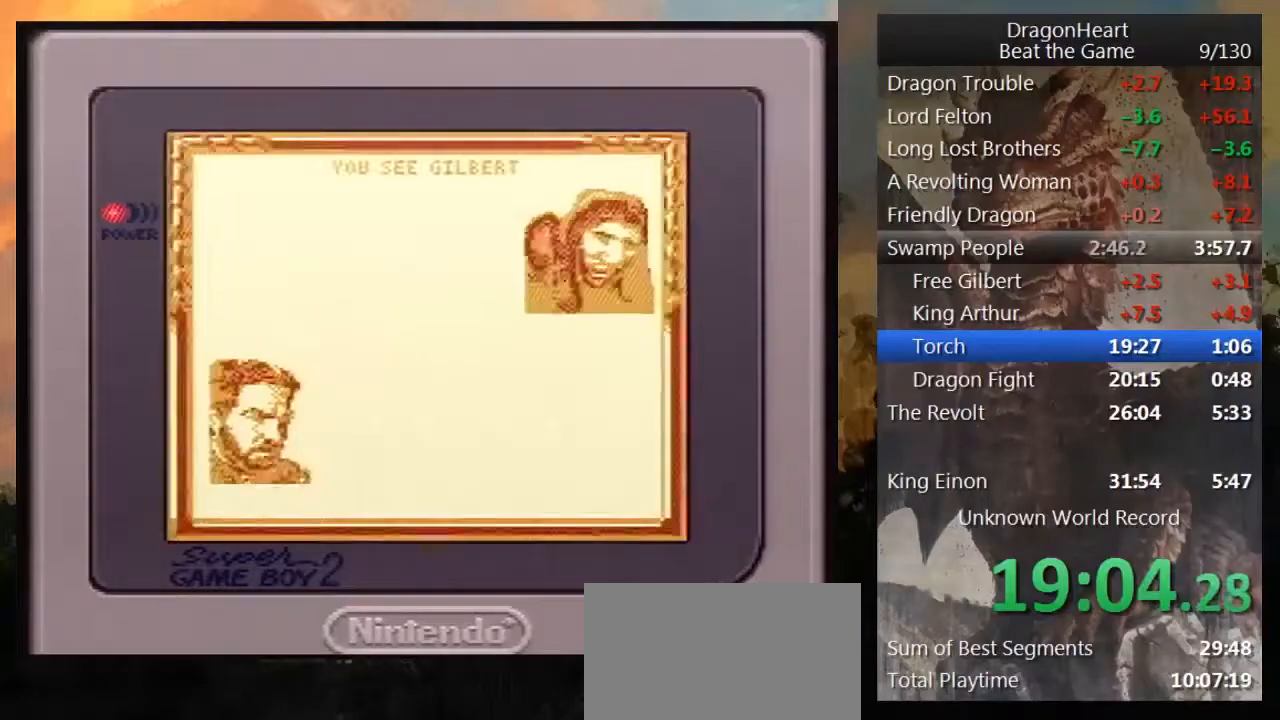
{"buttons": [], "events": []}
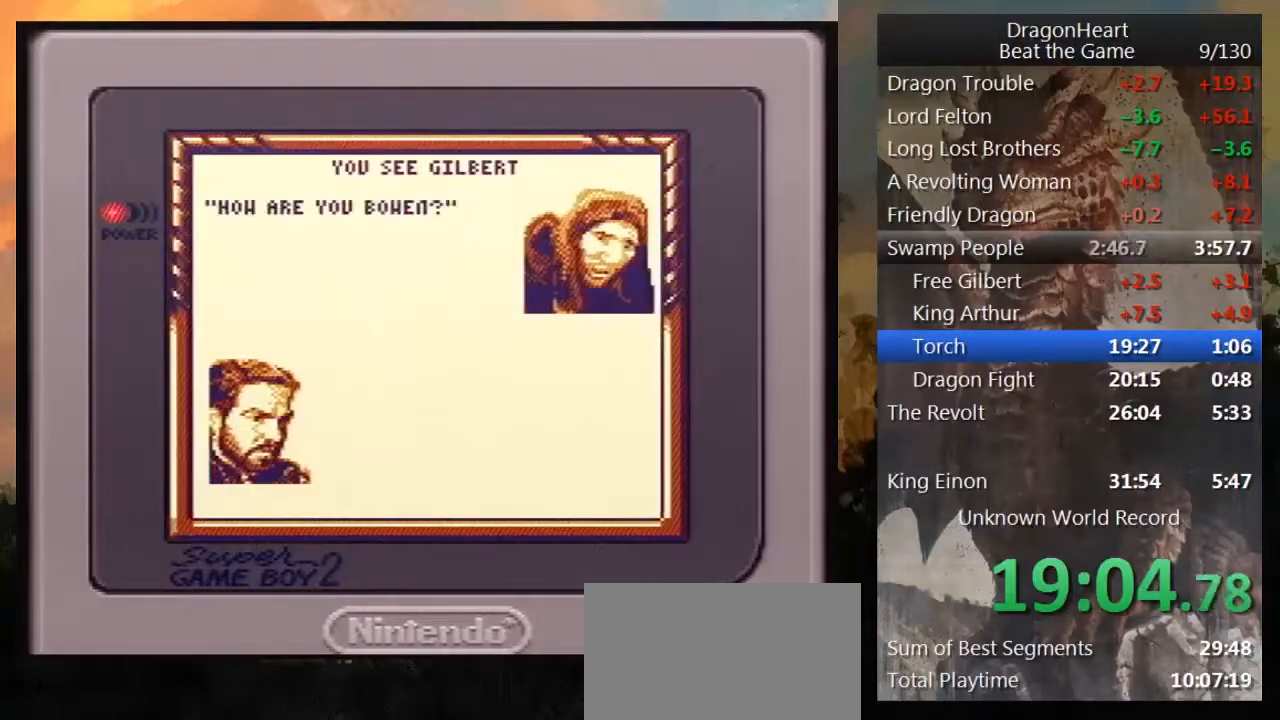
{"buttons": [], "events": [[33, "B", "down"], [117, "B", "up"], [217, "B", "down"], [250, "B", "up"], [367, "B", "down"], [433, "B", "up"]]}
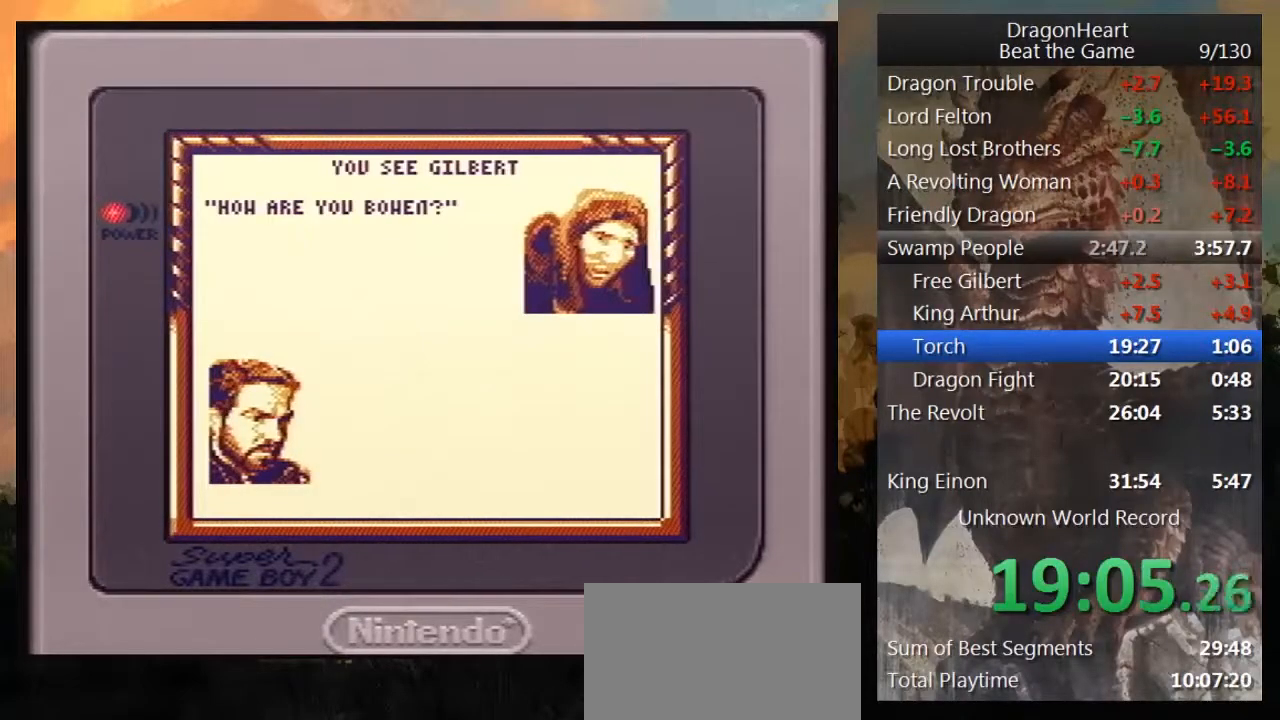
{"buttons": ["B"], "events": [[33, "B", "down"], [83, "B", "up"], [183, "B", "down"], [250, "B", "up"], [367, "B", "down"], [433, "B", "up"], [500, "B", "down"]]}
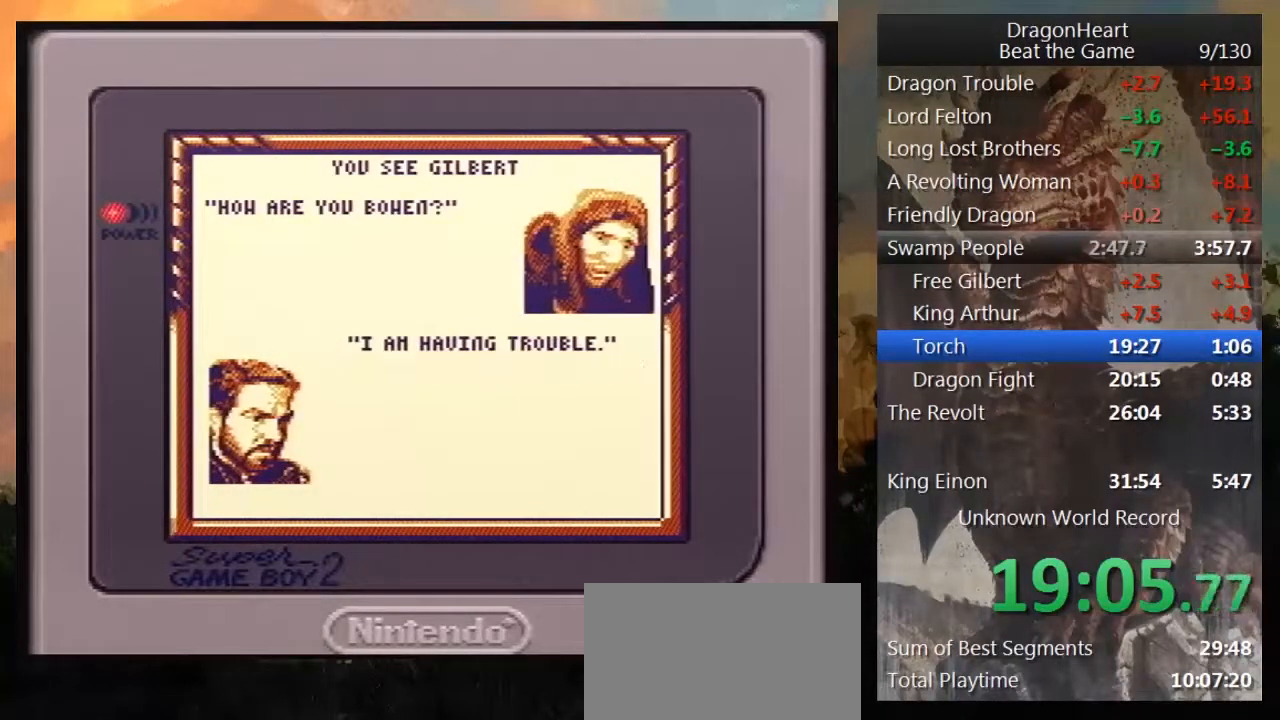
{"buttons": [], "events": [[83, "B", "up"], [183, "B", "down"], [233, "B", "up"], [367, "B", "down"], [433, "B", "up"]]}
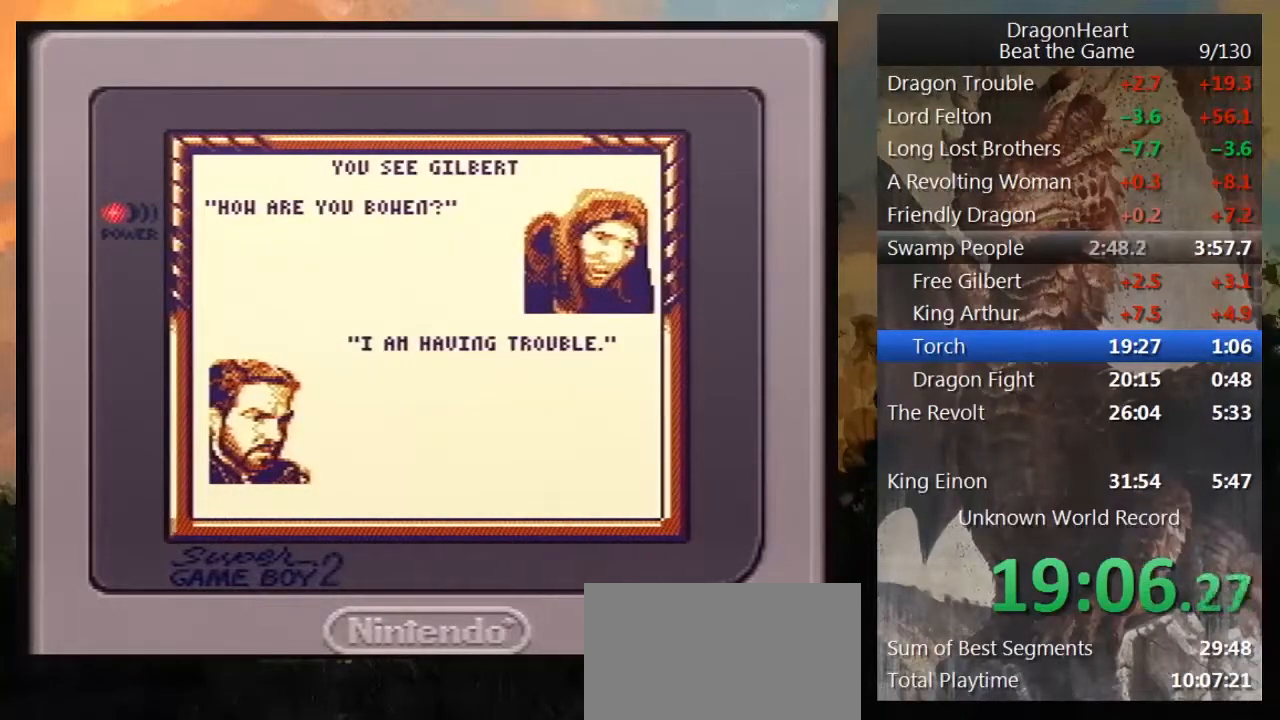
{"buttons": [], "events": [[17, "B", "down"], [83, "B", "up"], [183, "B", "down"], [267, "B", "up"], [333, "B", "down"], [433, "B", "up"]]}
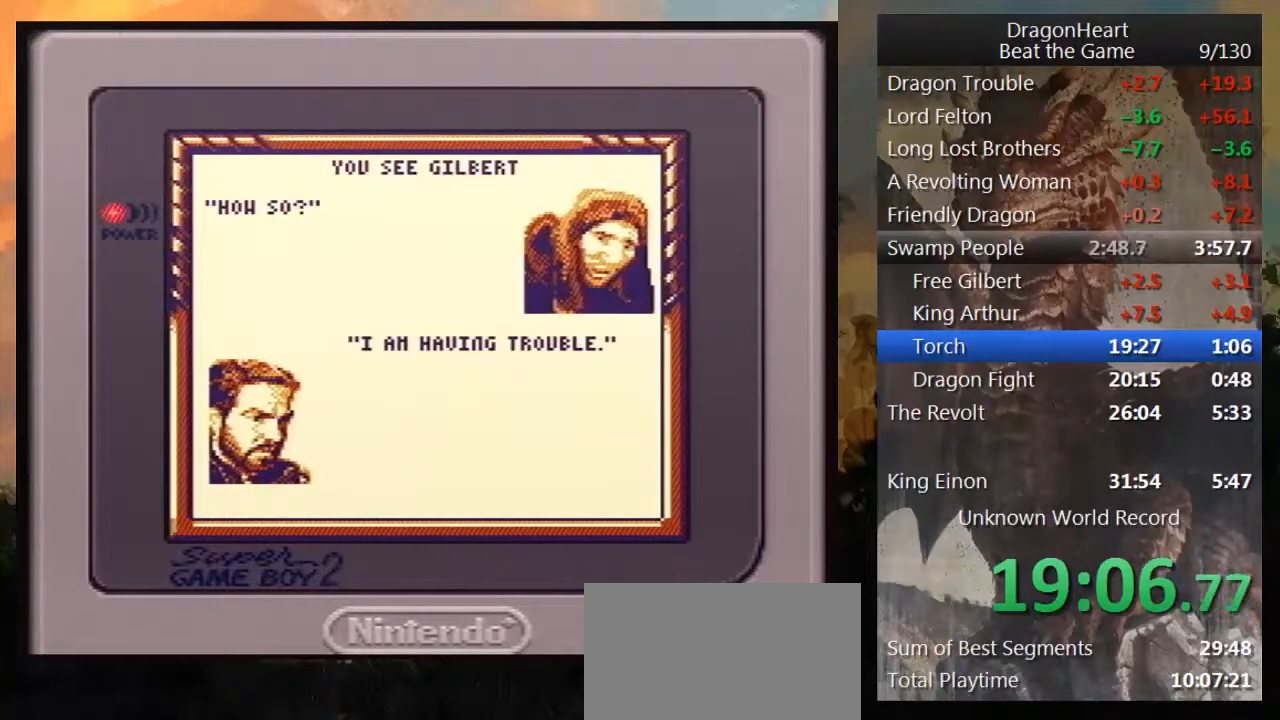
{"buttons": ["B"], "events": [[17, "B", "down"], [83, "B", "up"], [150, "B", "down"], [233, "B", "up"], [333, "B", "down"], [433, "B", "up"], [483, "B", "down"]]}
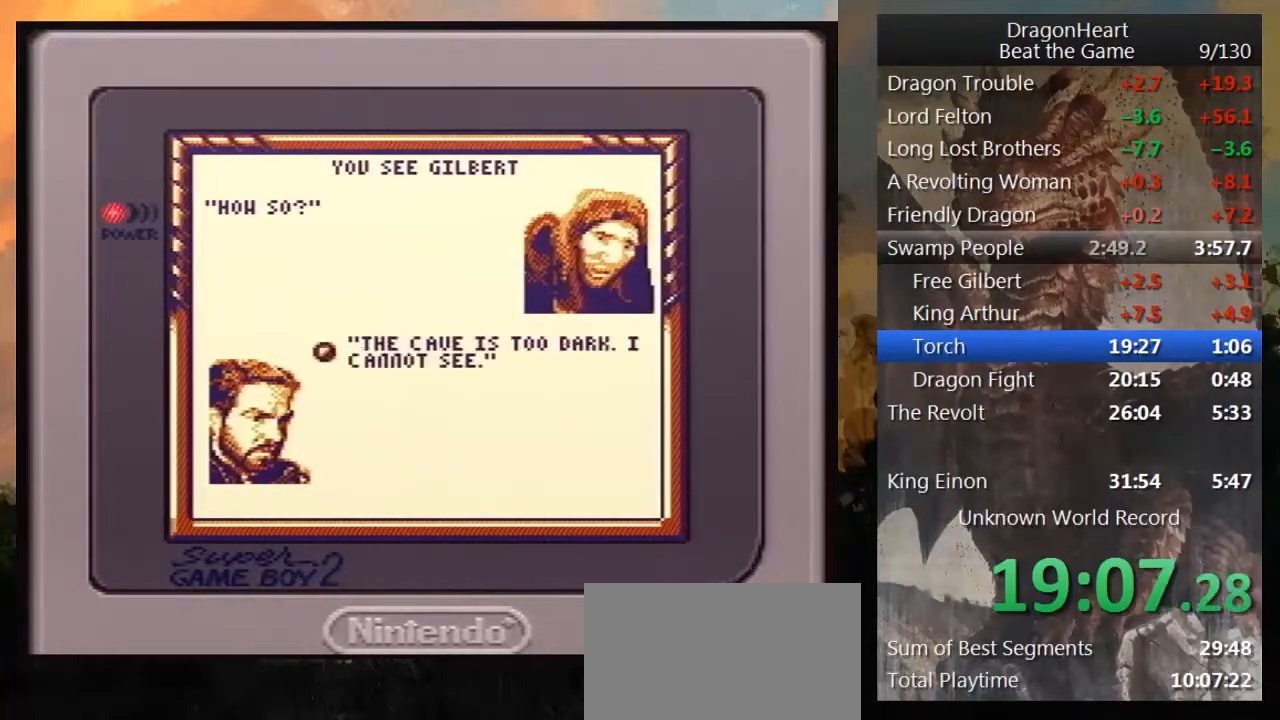
{"buttons": ["DPAD_DOWN"], "events": [[83, "B", "up"], [183, "B", "down"], [233, "B", "up"], [333, "B", "down"], [400, "B", "up"], [483, "DPAD_DOWN", "down"]]}
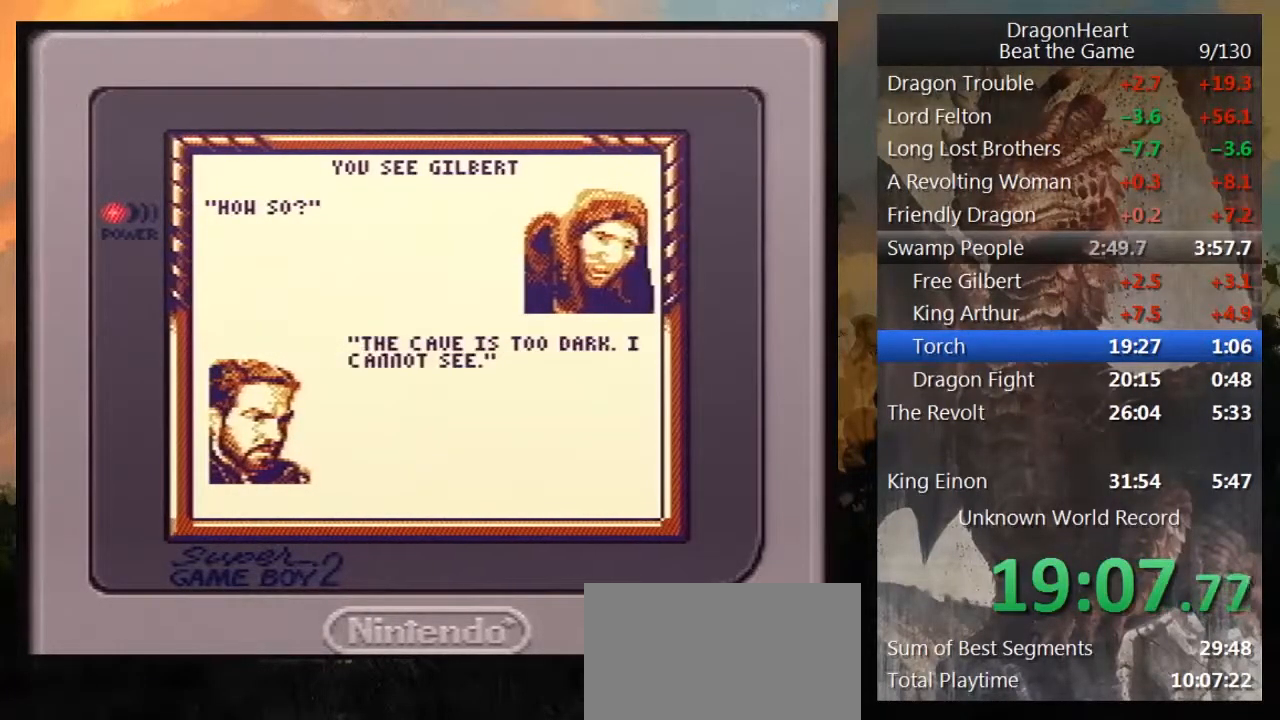
{"buttons": [], "events": [[83, "DPAD_DOWN", "up"], [200, "DPAD_DOWN", "down"], [267, "DPAD_DOWN", "up"], [367, "DPAD_DOWN", "down"], [433, "DPAD_DOWN", "up"]]}
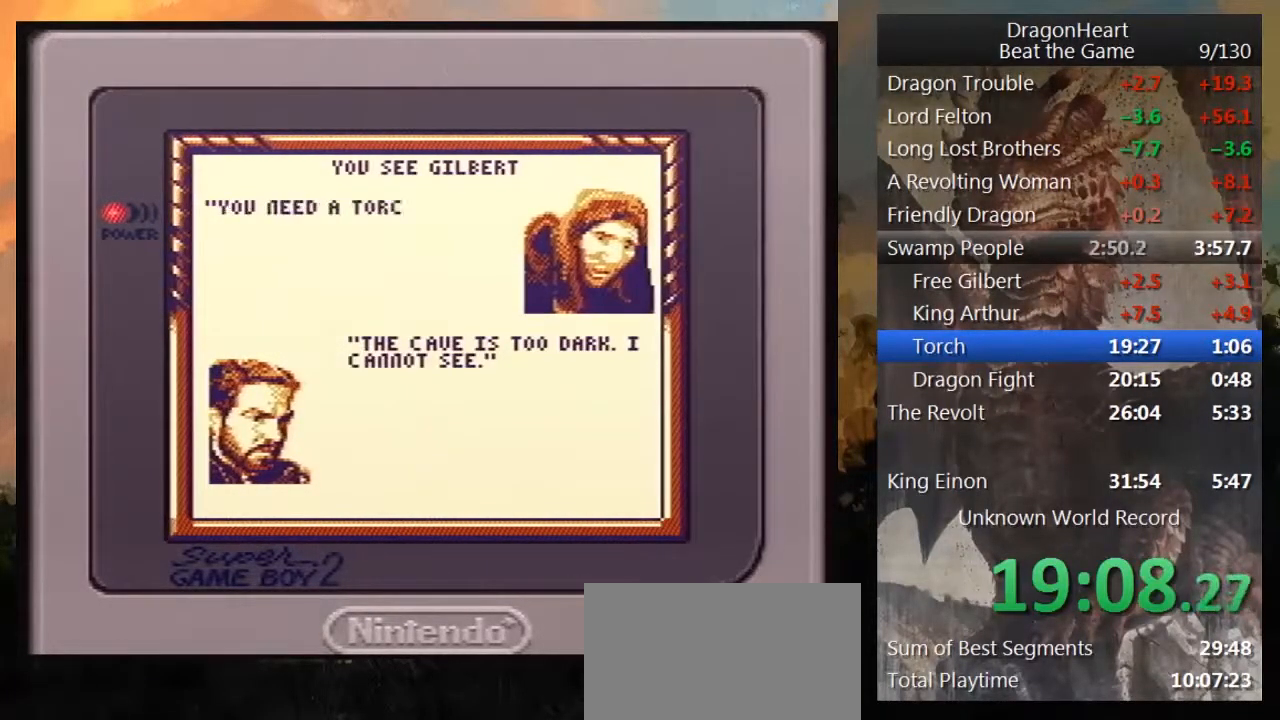
{"buttons": [], "events": [[300, "DPAD_DOWN", "down"], [417, "DPAD_DOWN", "up"]]}
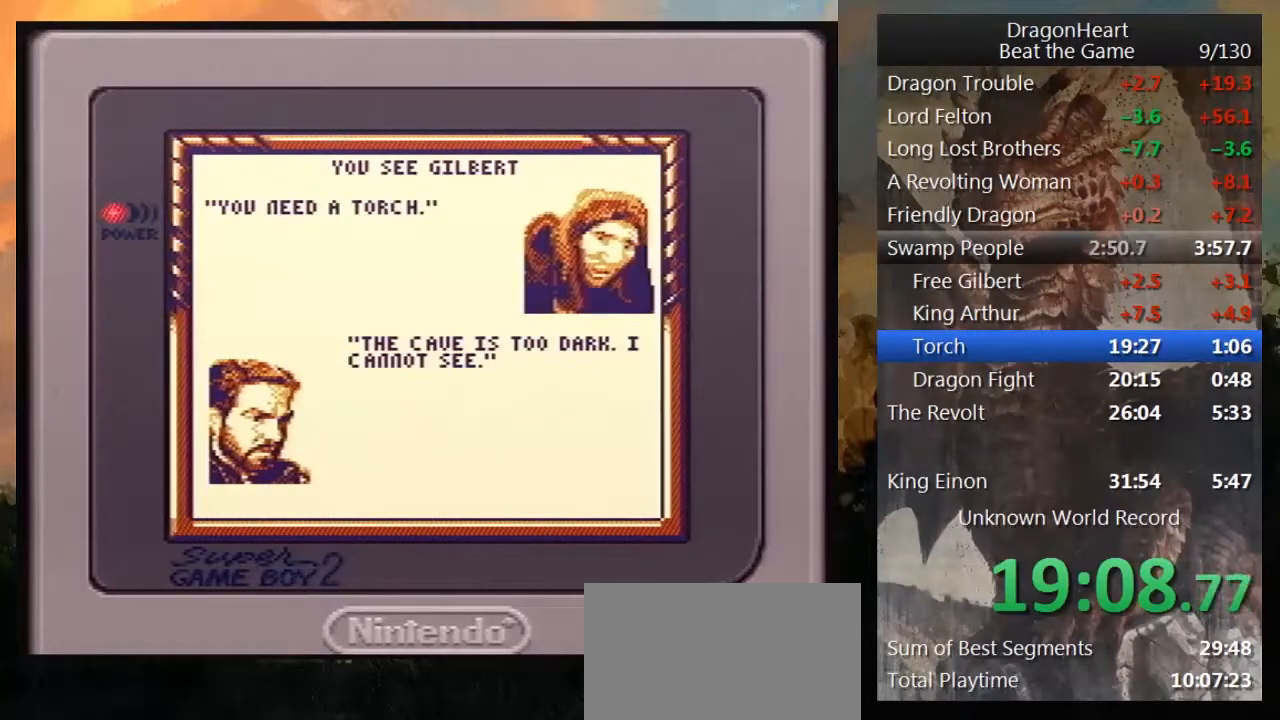
{"buttons": [], "events": []}
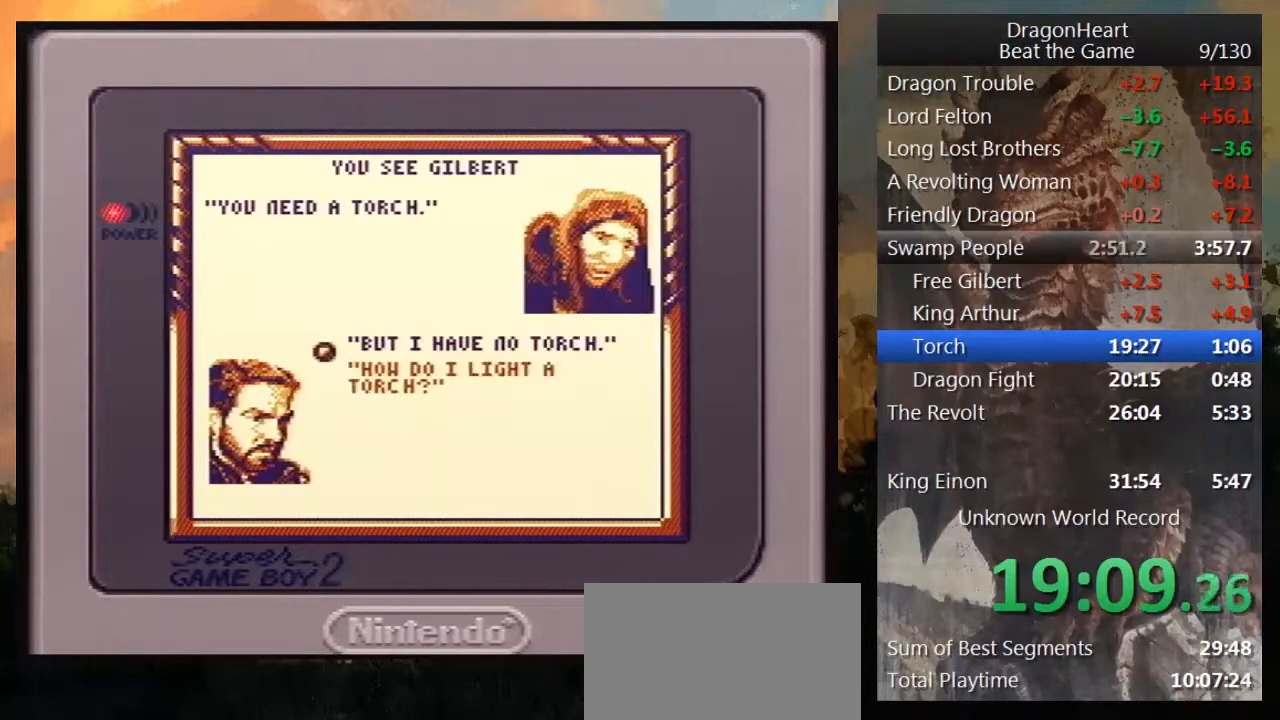
{"buttons": [], "events": [[17, "DPAD_DOWN", "down"], [167, "DPAD_DOWN", "up"], [200, "B", "down"], [267, "B", "up"], [367, "B", "down"], [450, "B", "up"]]}
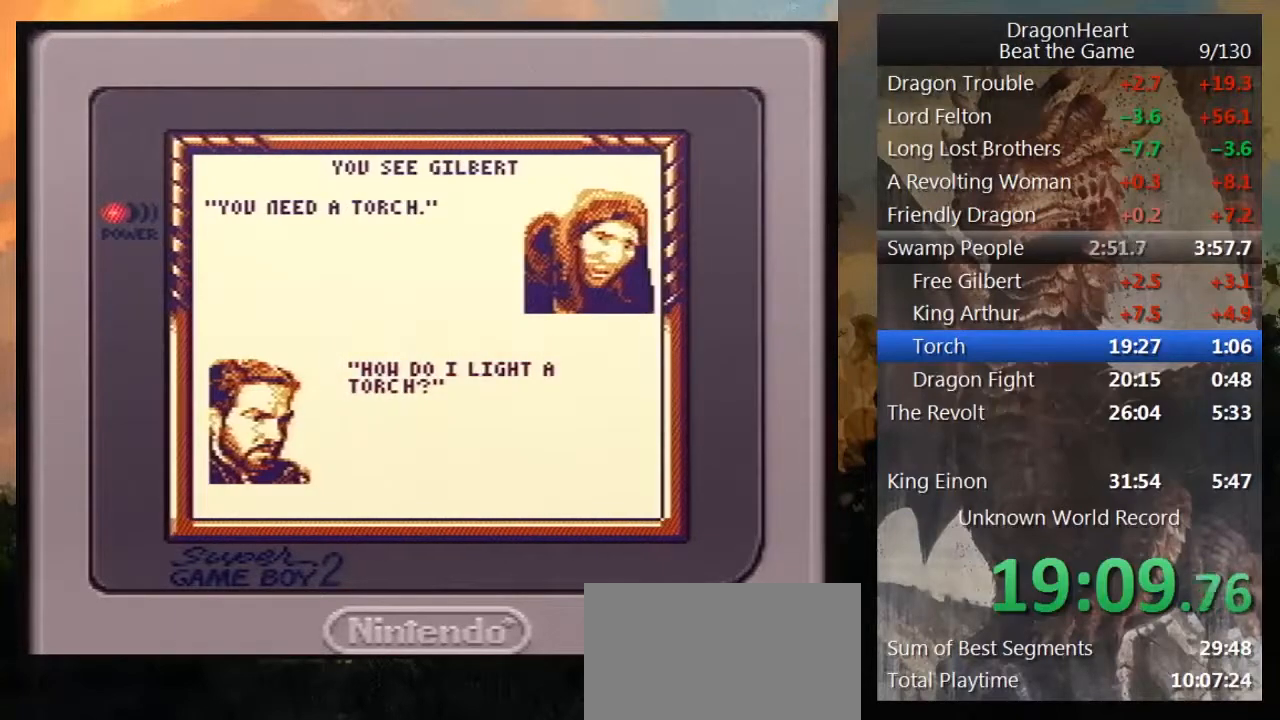
{"buttons": ["B"], "events": [[17, "B", "down"], [117, "B", "up"], [167, "B", "down"], [233, "B", "up"], [333, "B", "down"], [417, "B", "up"], [483, "B", "down"]]}
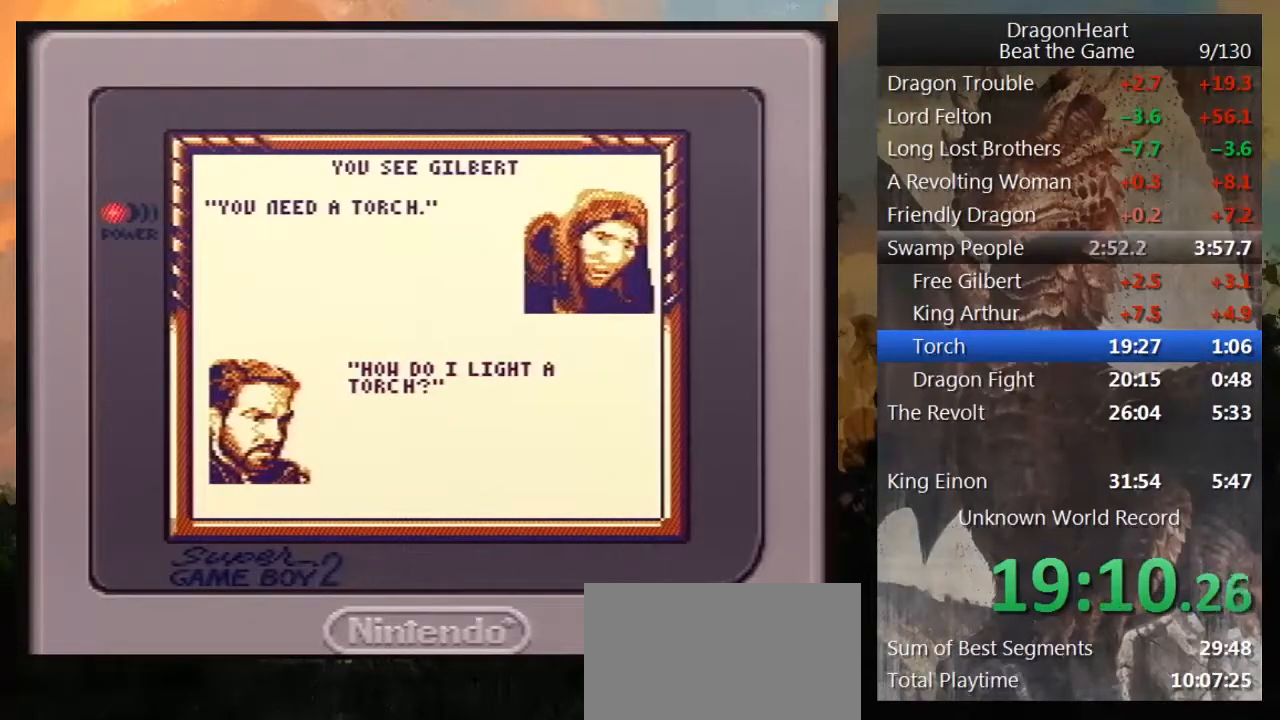
{"buttons": ["B"], "events": [[50, "B", "up"], [133, "B", "down"], [200, "B", "up"], [450, "B", "down"]]}
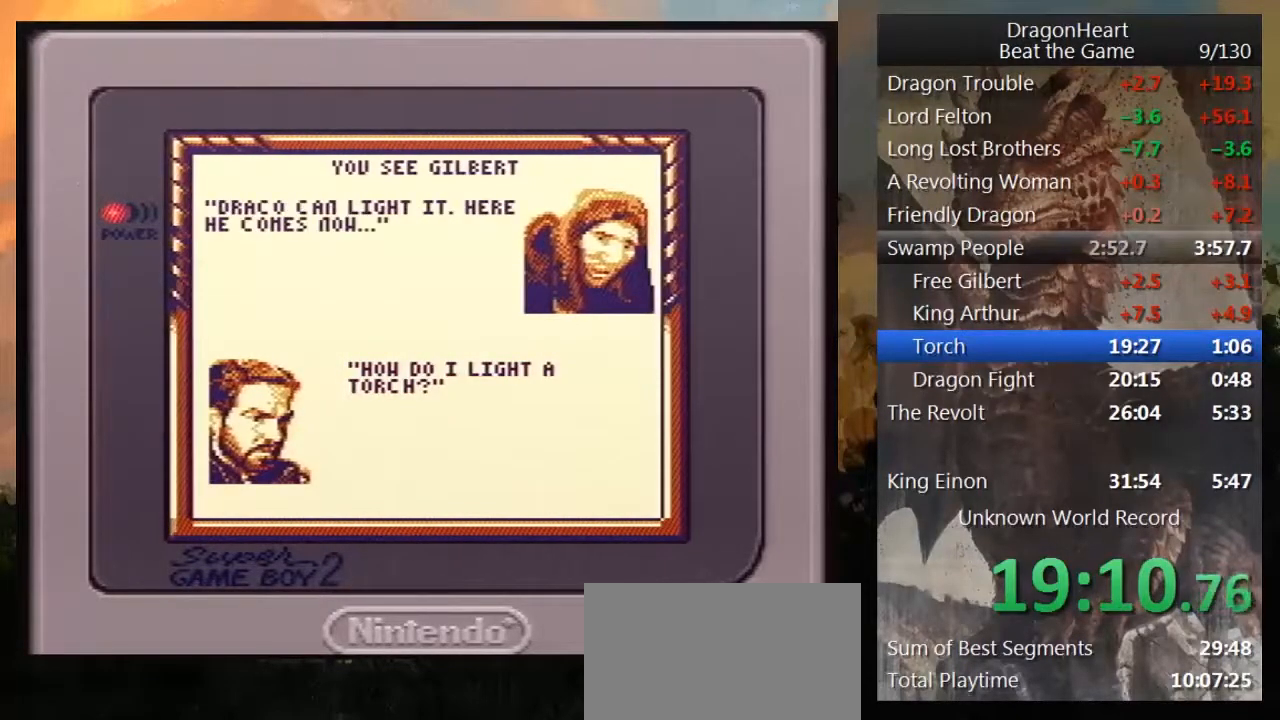
{"buttons": ["B"], "events": [[17, "B", "up"], [133, "B", "down"], [200, "B", "up"], [300, "B", "down"], [367, "B", "up"], [450, "B", "down"]]}
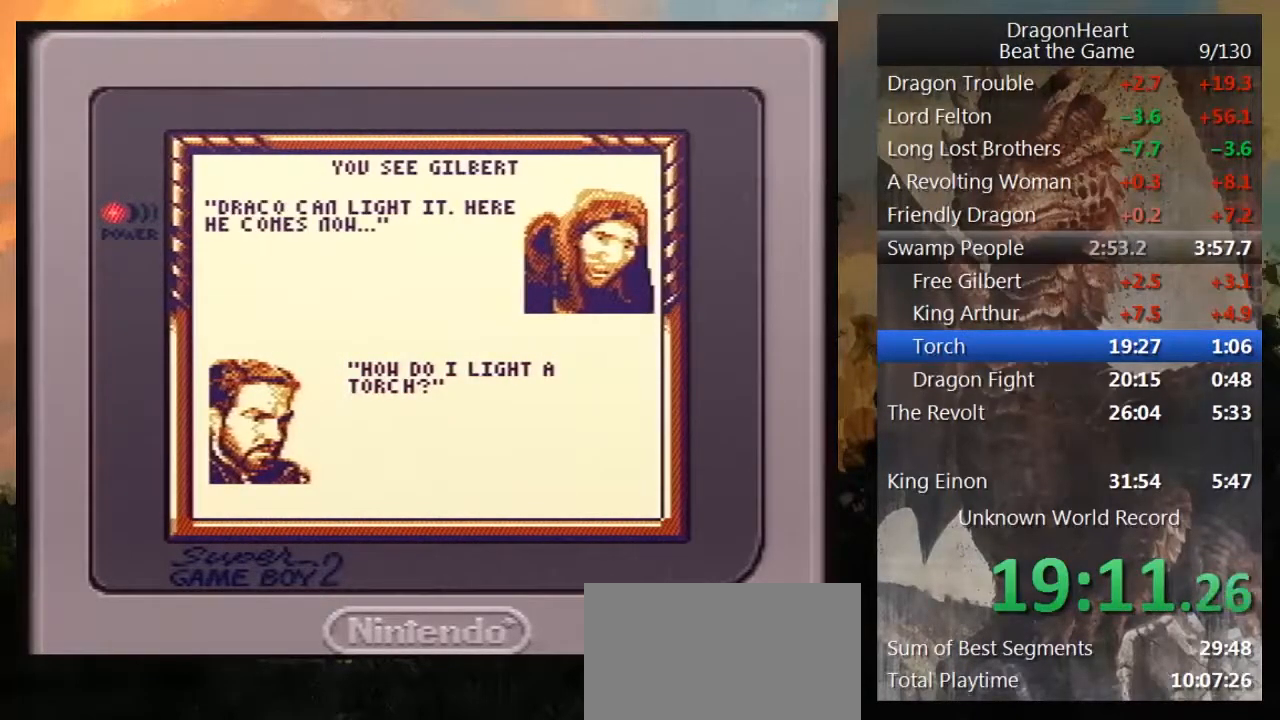
{"buttons": ["B"], "events": [[50, "B", "up"], [133, "B", "down"], [200, "B", "up"], [300, "B", "down"], [383, "B", "up"], [483, "B", "down"]]}
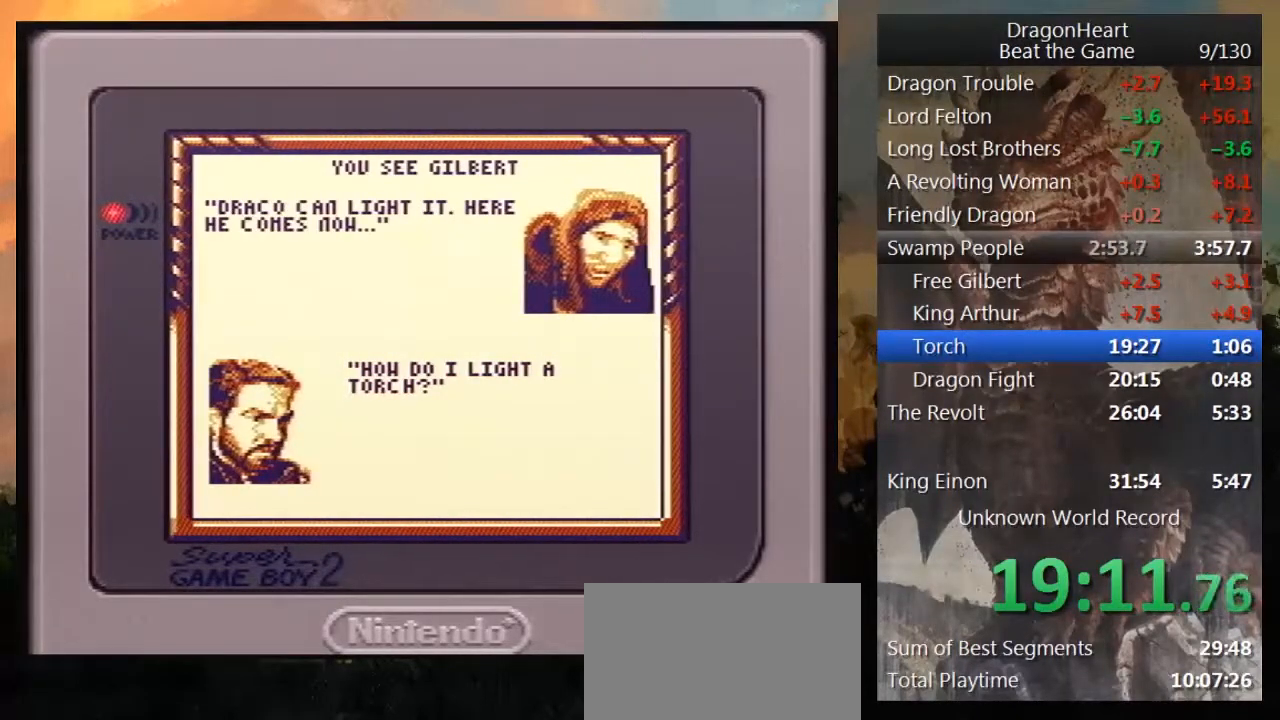
{"buttons": [], "events": [[83, "B", "up"], [200, "B", "down"], [267, "B", "up"], [383, "B", "down"], [450, "B", "up"]]}
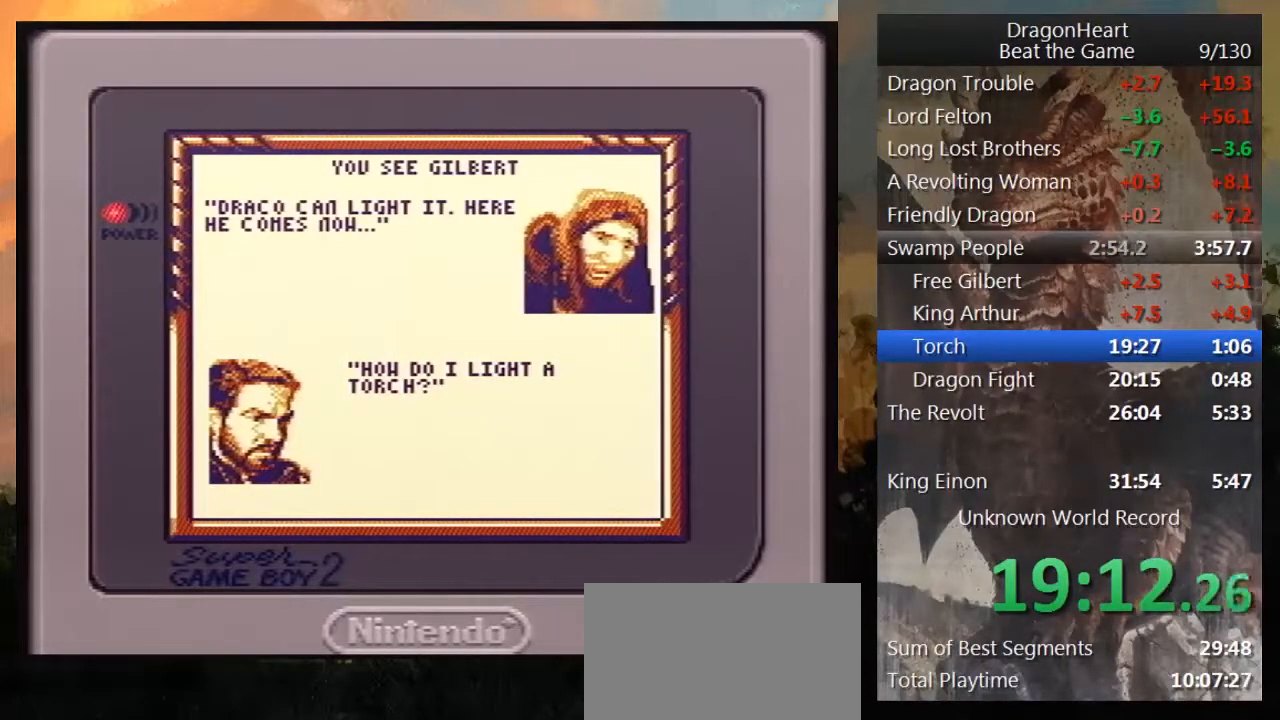
{"buttons": ["B"], "events": [[50, "B", "down"], [133, "B", "up"], [233, "B", "down"], [333, "B", "up"], [417, "B", "down"]]}